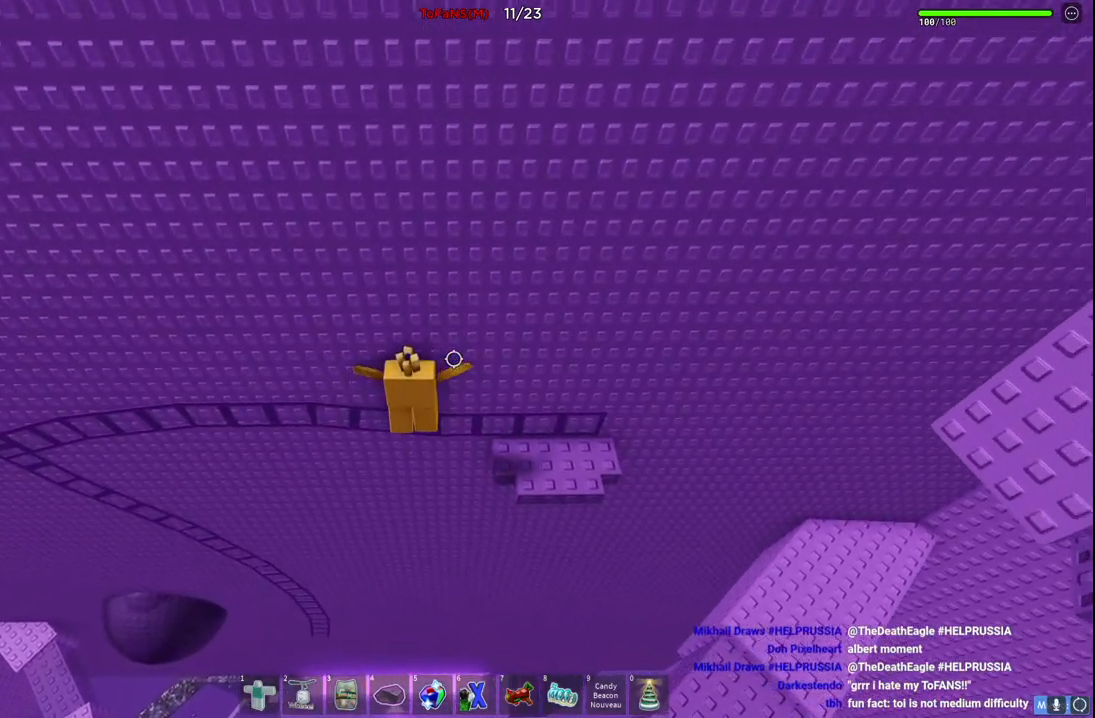
Gameplay with keyboard; each line is a JSON object with the keys held at the frame after it. "events" lists presses ("down") and releases ("up") of "a", "ctrl", "d", "e", "q", "s", "shift", "space" and "w" between this image and that frame as [ms after this image, input, new state], when the widget could be followed in between. No other keys are recorded. Mouse input is not recorded.
{"keys": ["d", "w"], "events": [[217, "d", "down"]]}
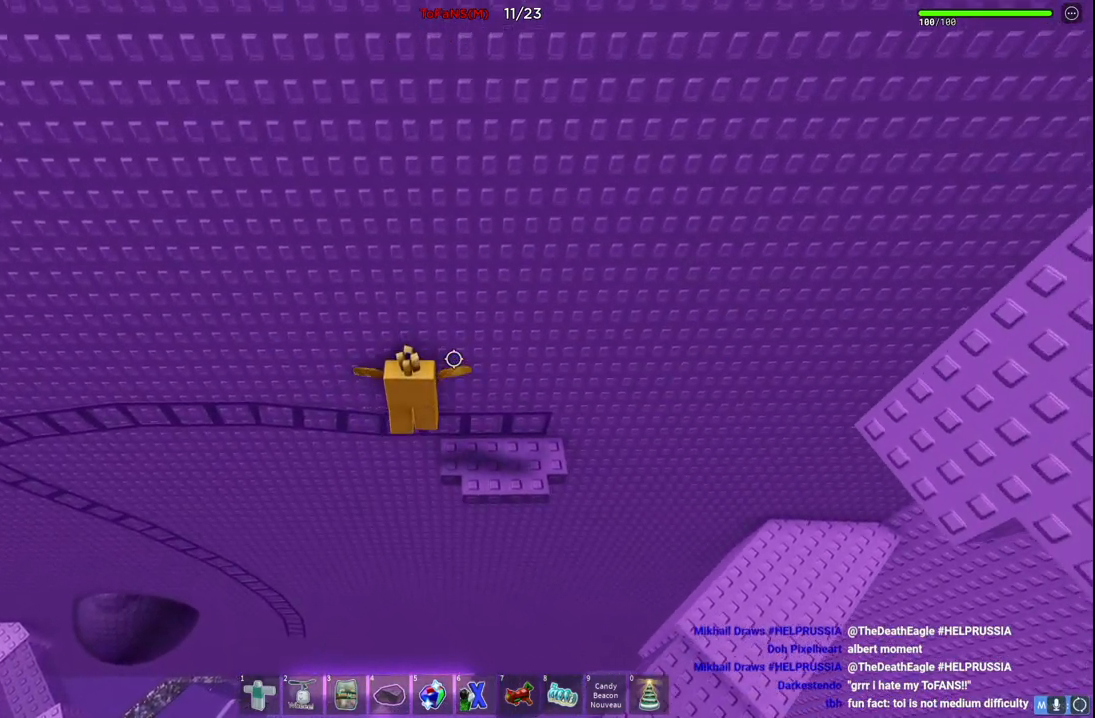
{"keys": [], "events": [[284, "w", "up"], [350, "d", "up"]]}
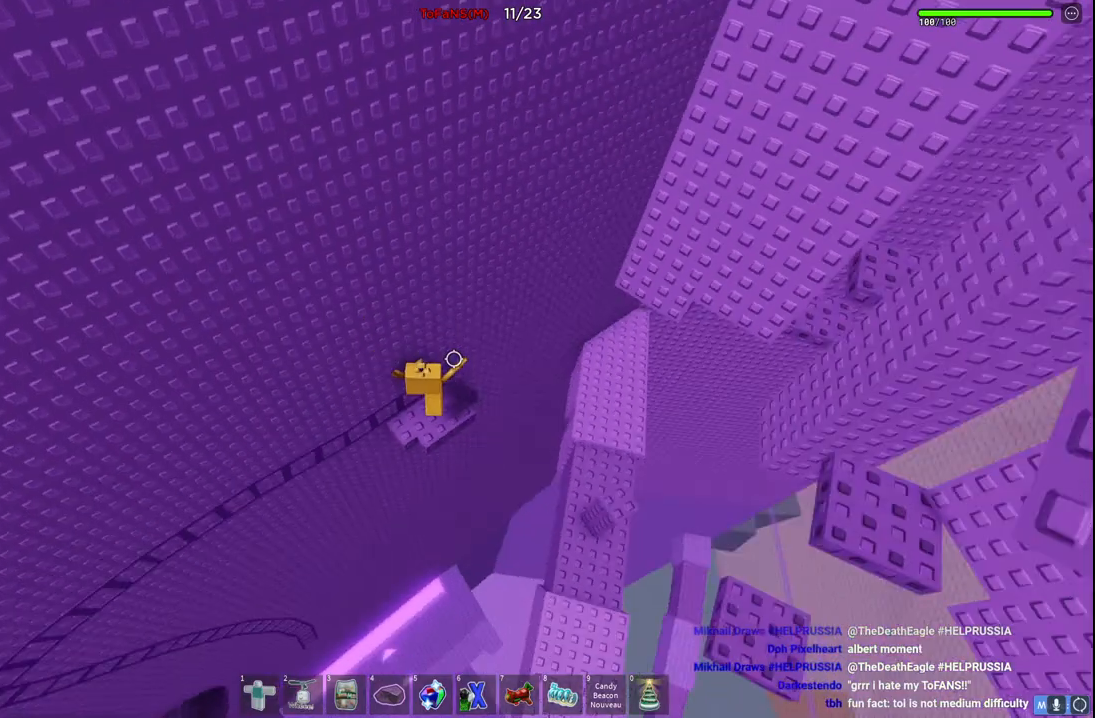
{"keys": [], "events": []}
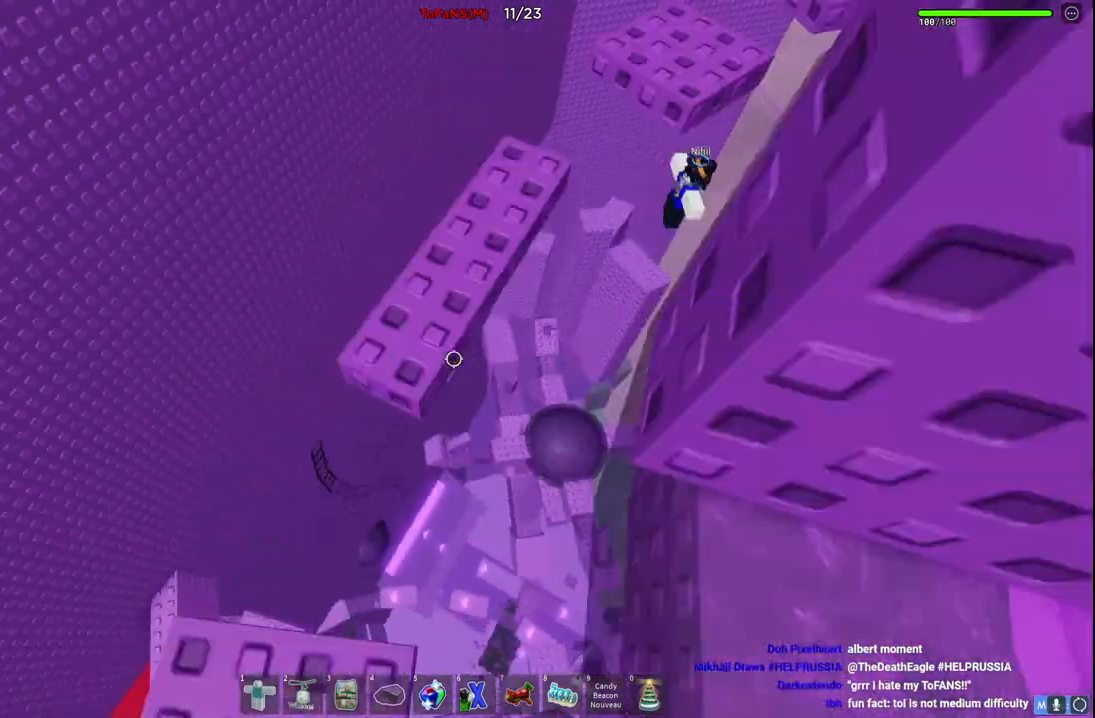
{"keys": [], "events": []}
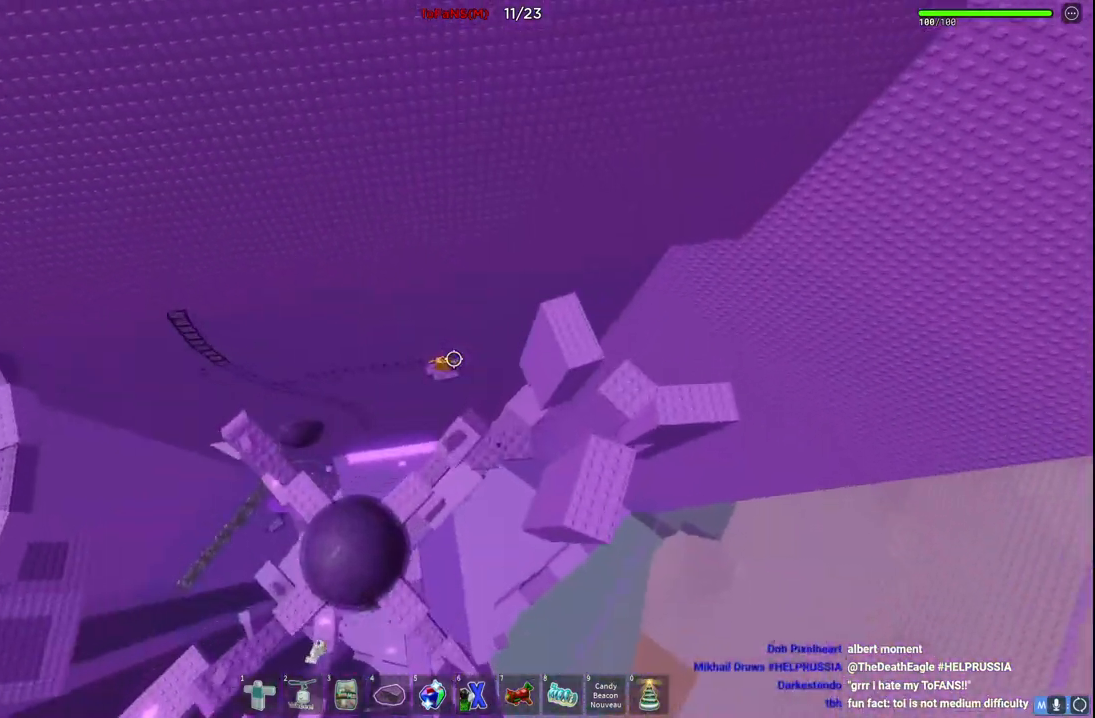
{"keys": [], "events": []}
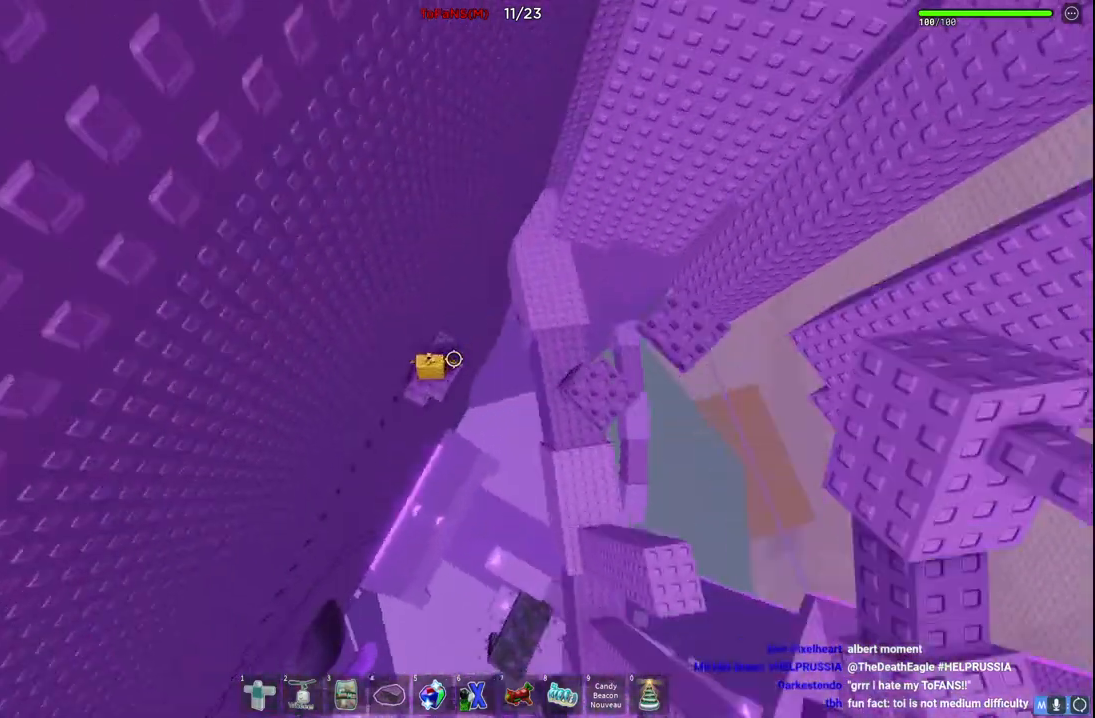
{"keys": ["d", "space"], "events": [[150, "w", "down"], [167, "d", "down"], [217, "w", "up"], [234, "d", "up"], [350, "d", "down"], [500, "space", "down"]]}
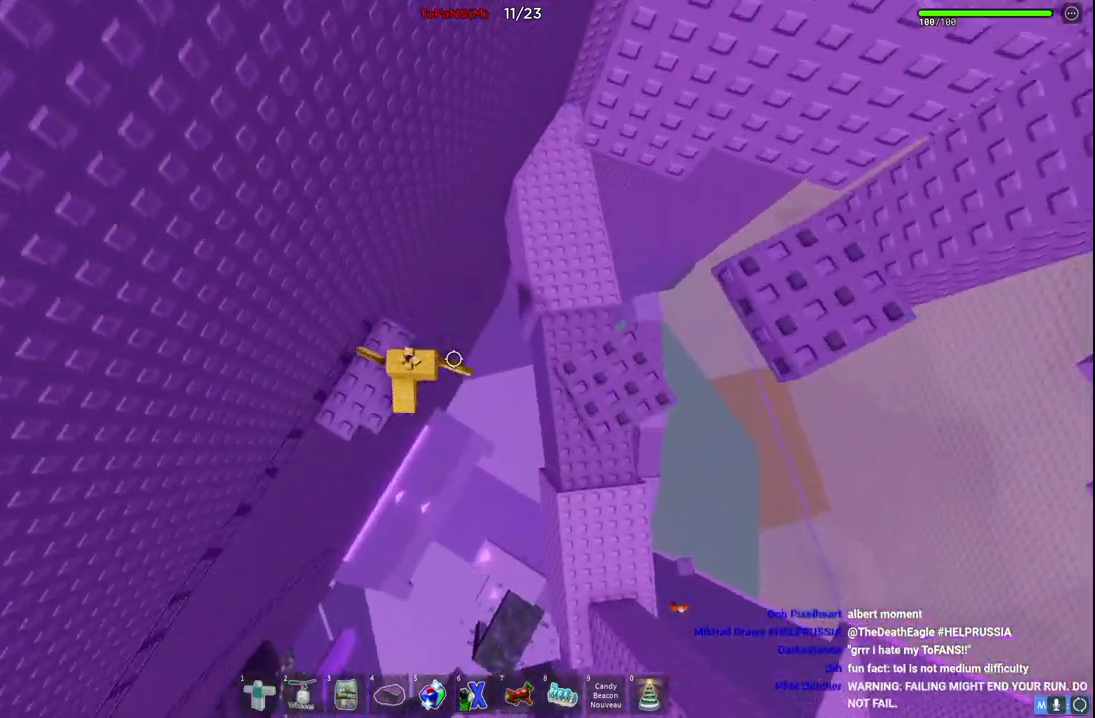
{"keys": [], "events": [[250, "space", "up"], [350, "w", "down"], [484, "w", "up"], [500, "d", "up"]]}
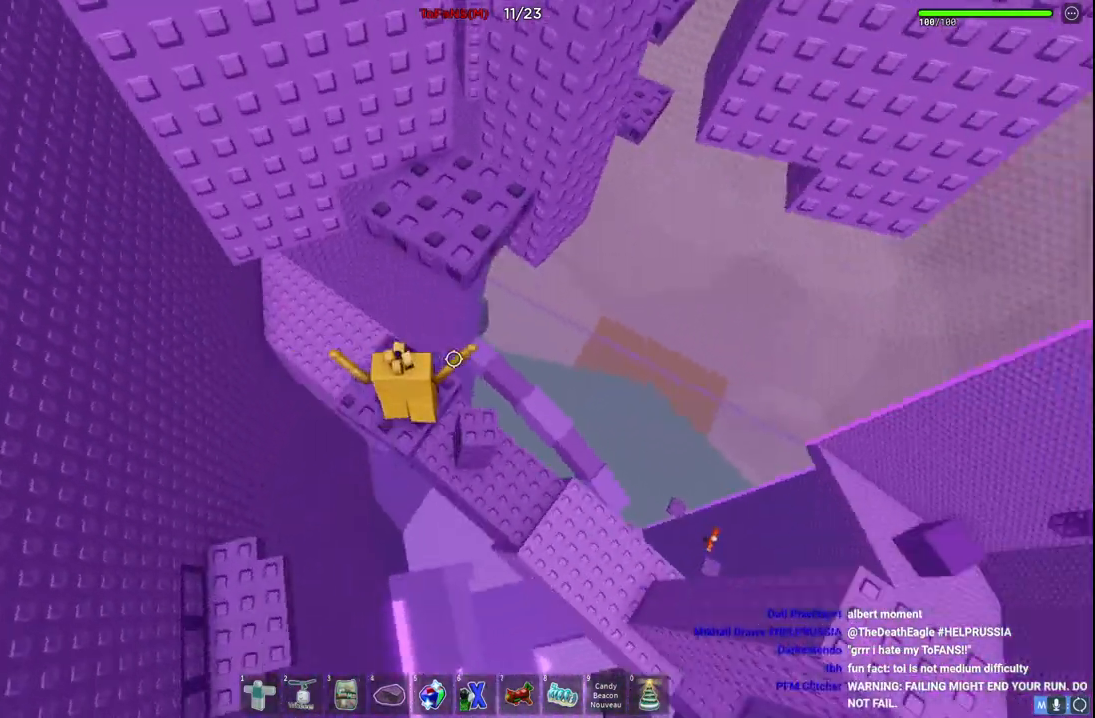
{"keys": ["space"], "events": [[267, "d", "down"], [350, "space", "down"], [467, "d", "up"]]}
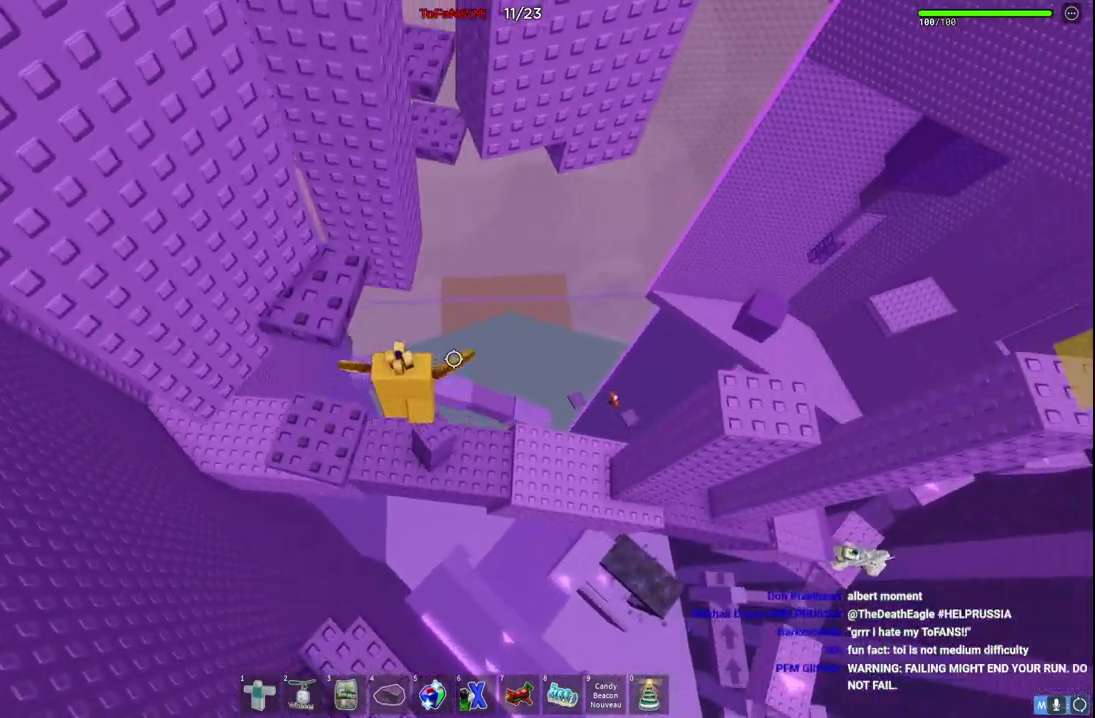
{"keys": [], "events": [[17, "space", "up"], [217, "w", "down"], [284, "w", "up"]]}
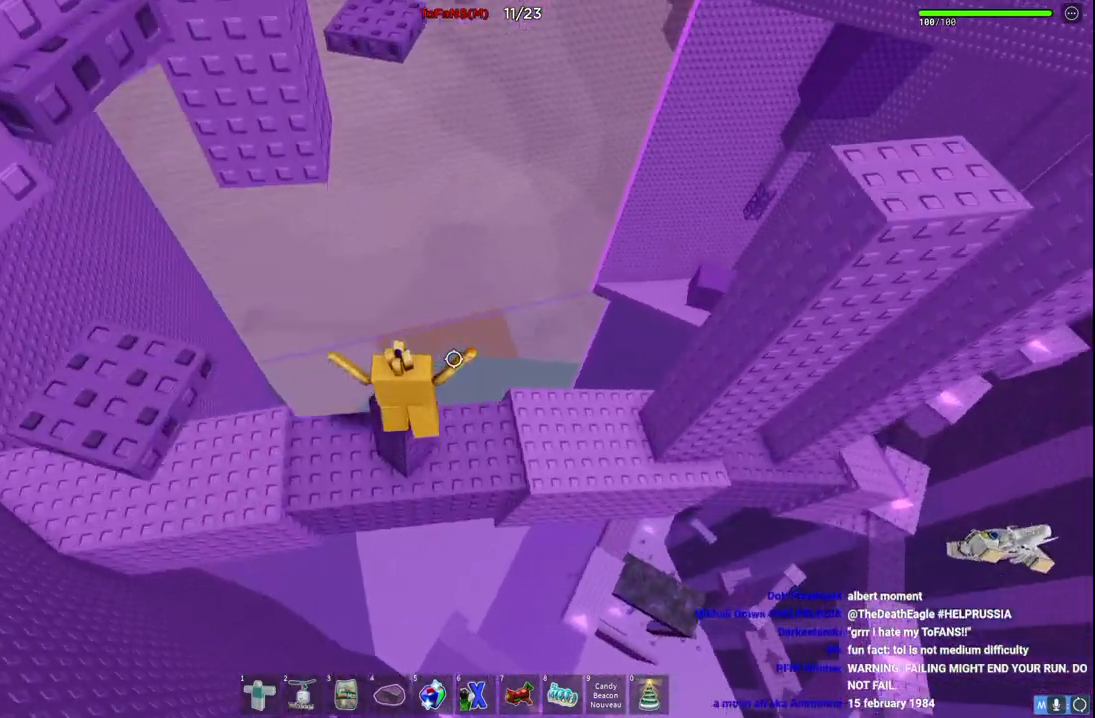
{"keys": [], "events": []}
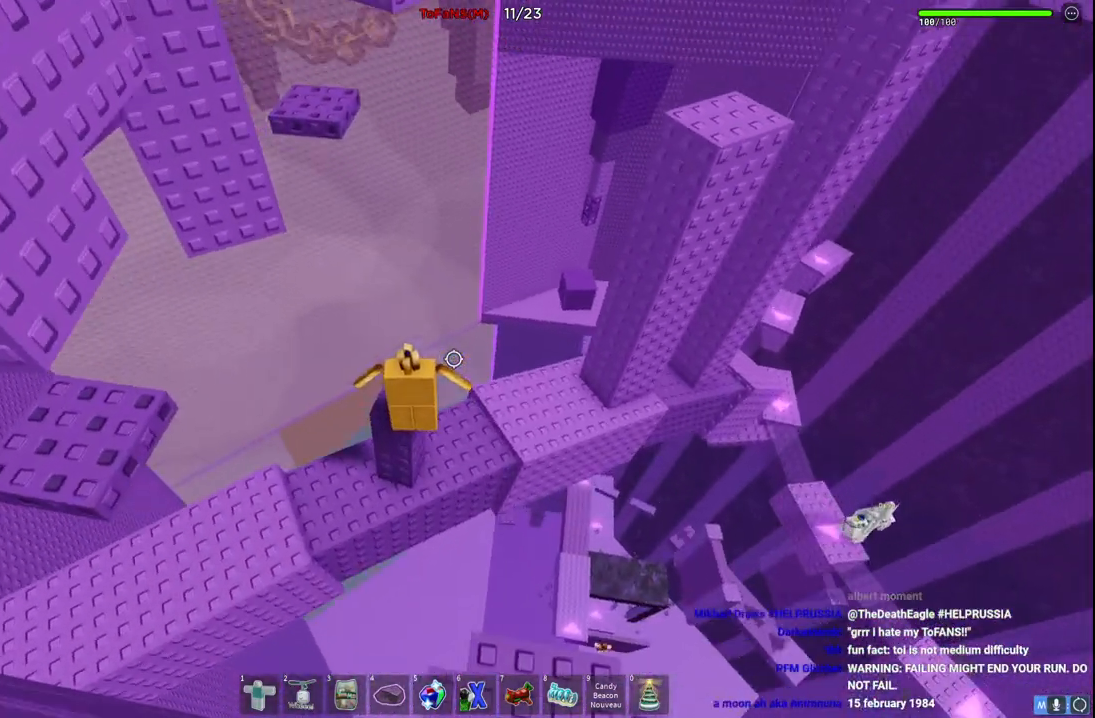
{"keys": [], "events": [[300, "w", "down"], [350, "w", "up"]]}
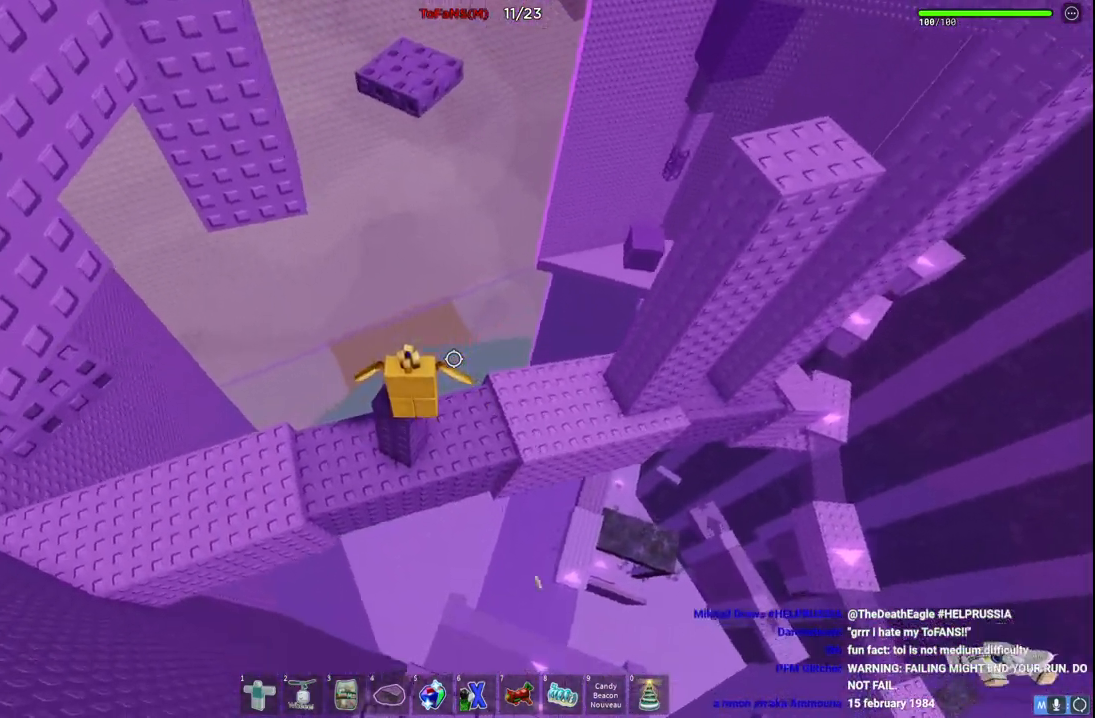
{"keys": [], "events": []}
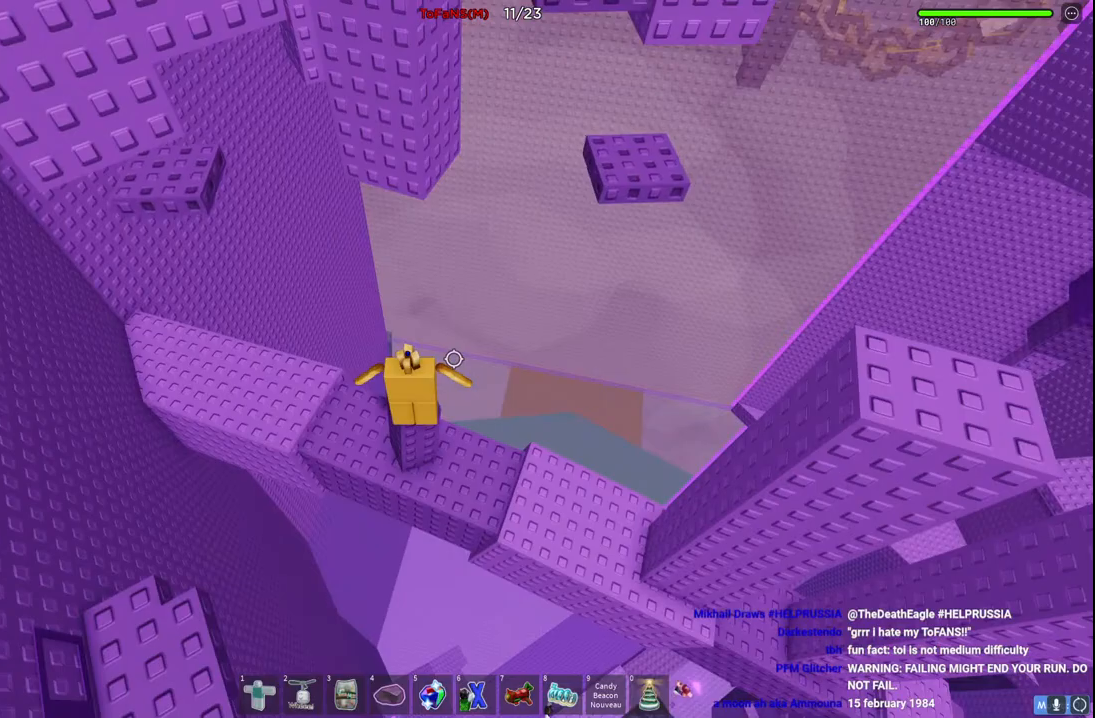
{"keys": [], "events": []}
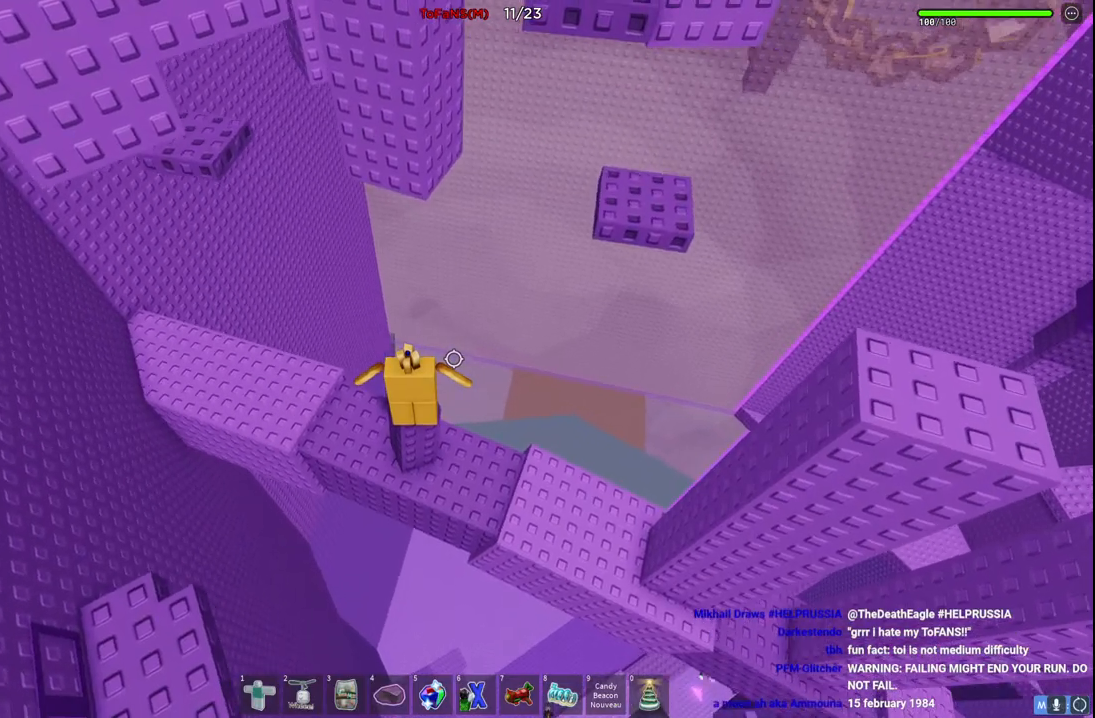
{"keys": [], "events": []}
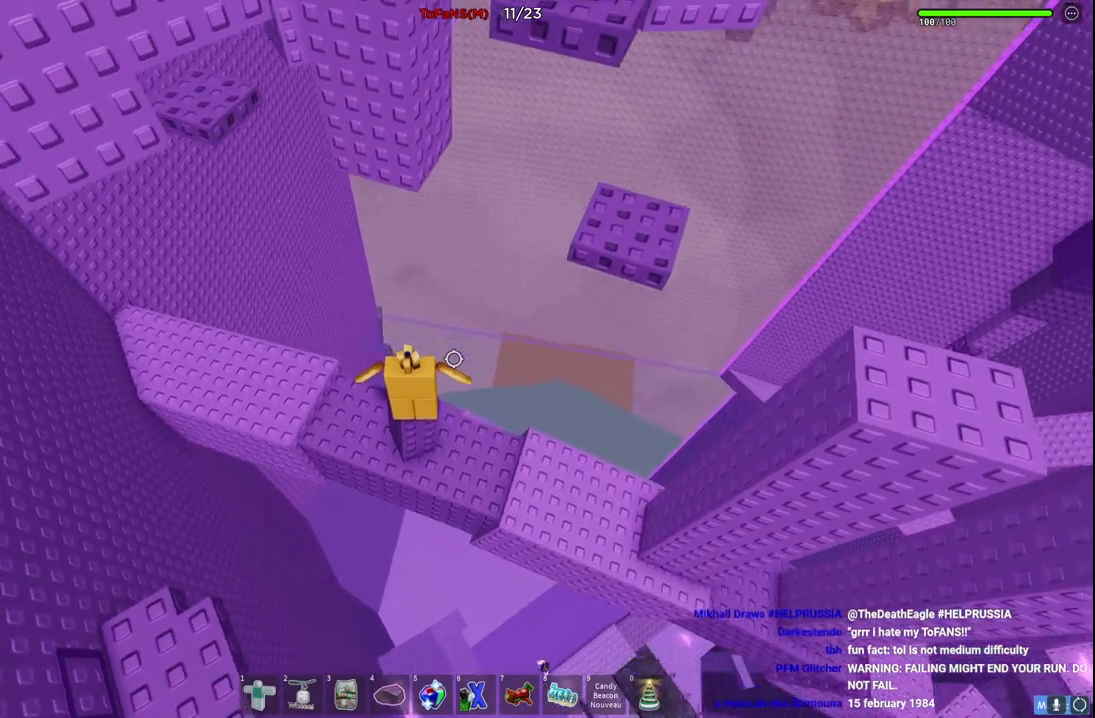
{"keys": ["d"], "events": [[134, "d", "down"], [150, "w", "down"], [217, "space", "down"], [384, "space", "up"], [484, "w", "up"]]}
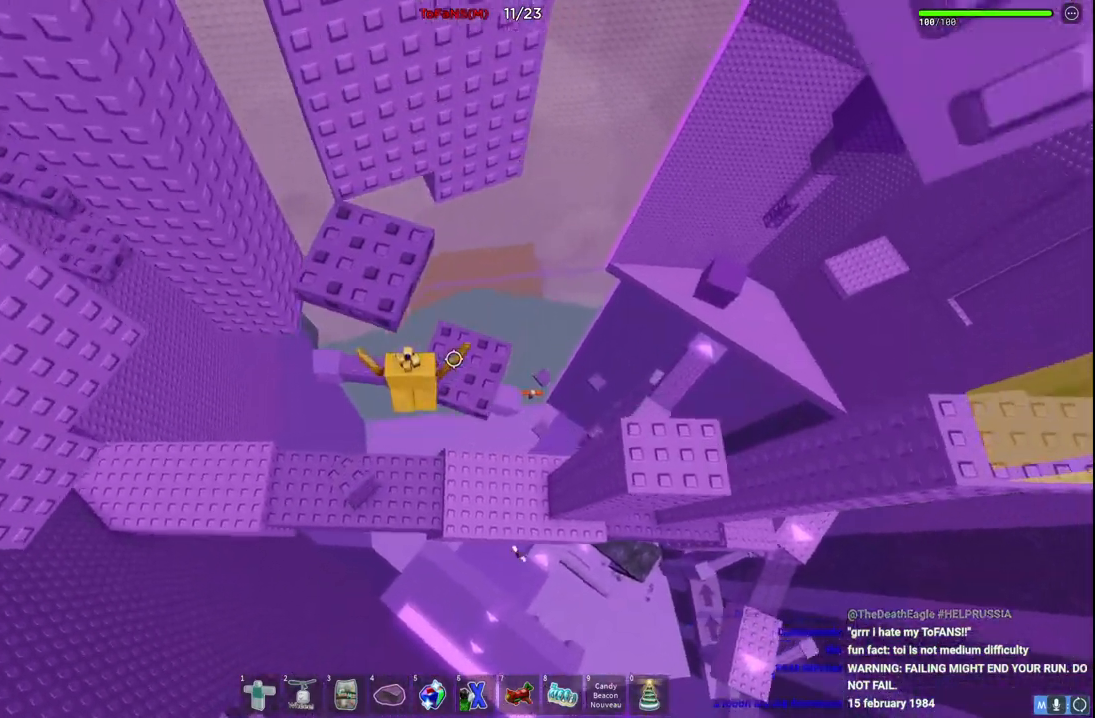
{"keys": ["a", "w"], "events": [[84, "d", "up"], [184, "space", "down"], [300, "w", "down"], [367, "space", "up"], [450, "a", "down"]]}
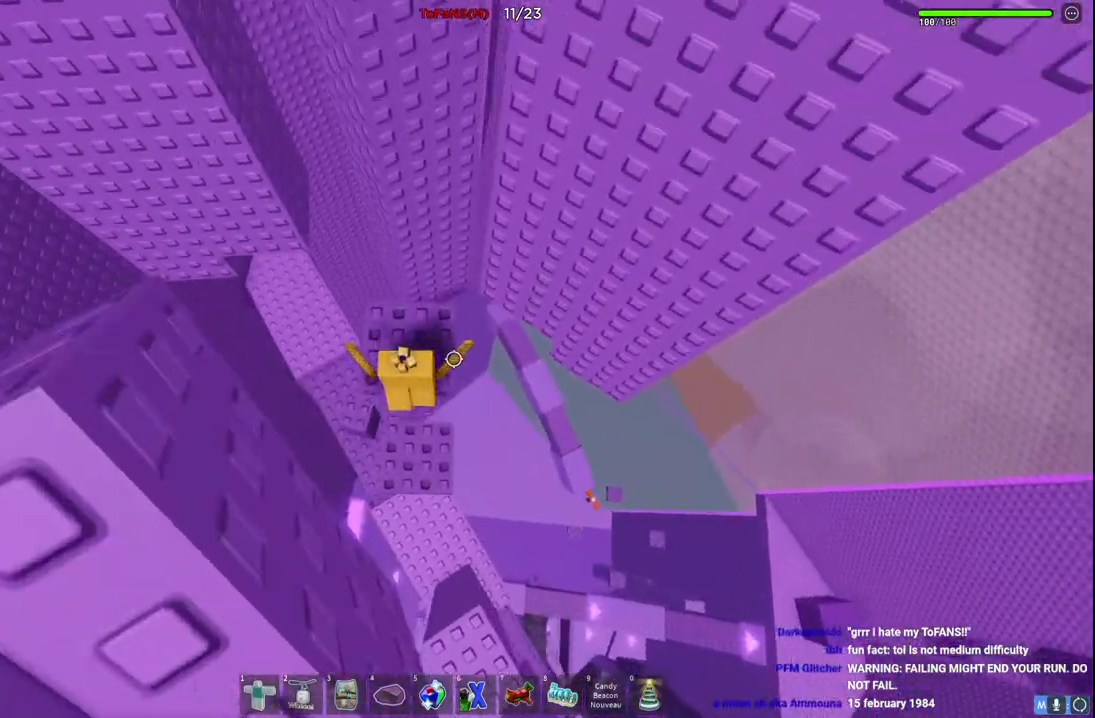
{"keys": [], "events": [[100, "a", "up"], [150, "w", "up"], [400, "d", "down"], [500, "d", "up"]]}
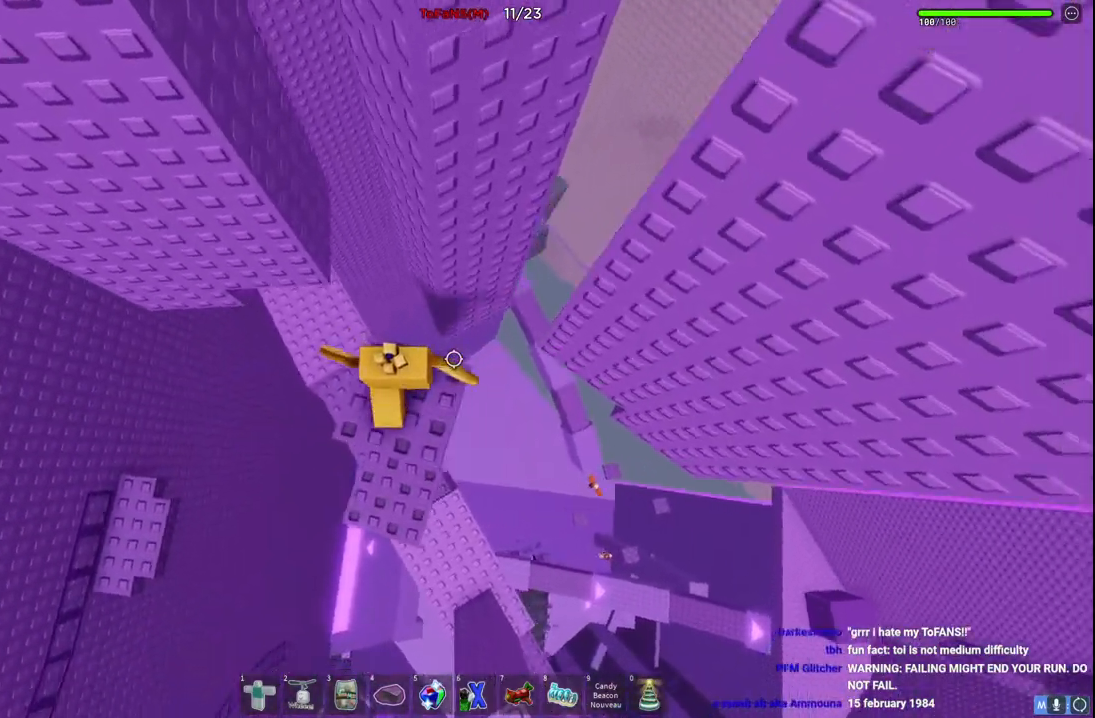
{"keys": [], "events": []}
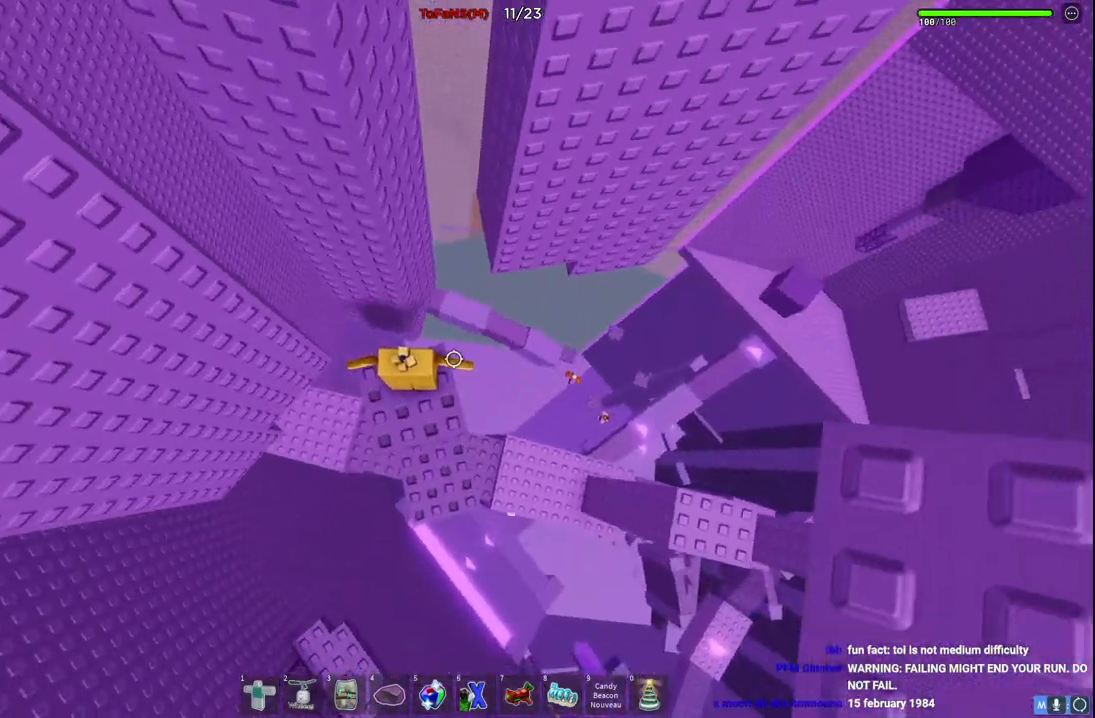
{"keys": [], "events": []}
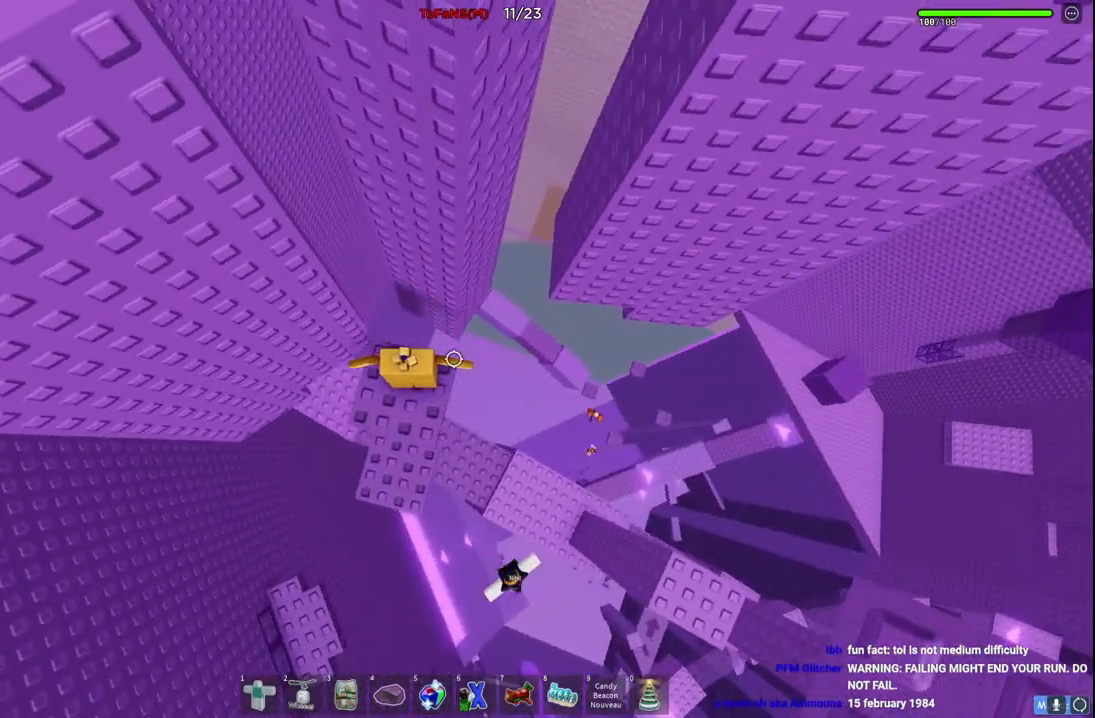
{"keys": [], "events": []}
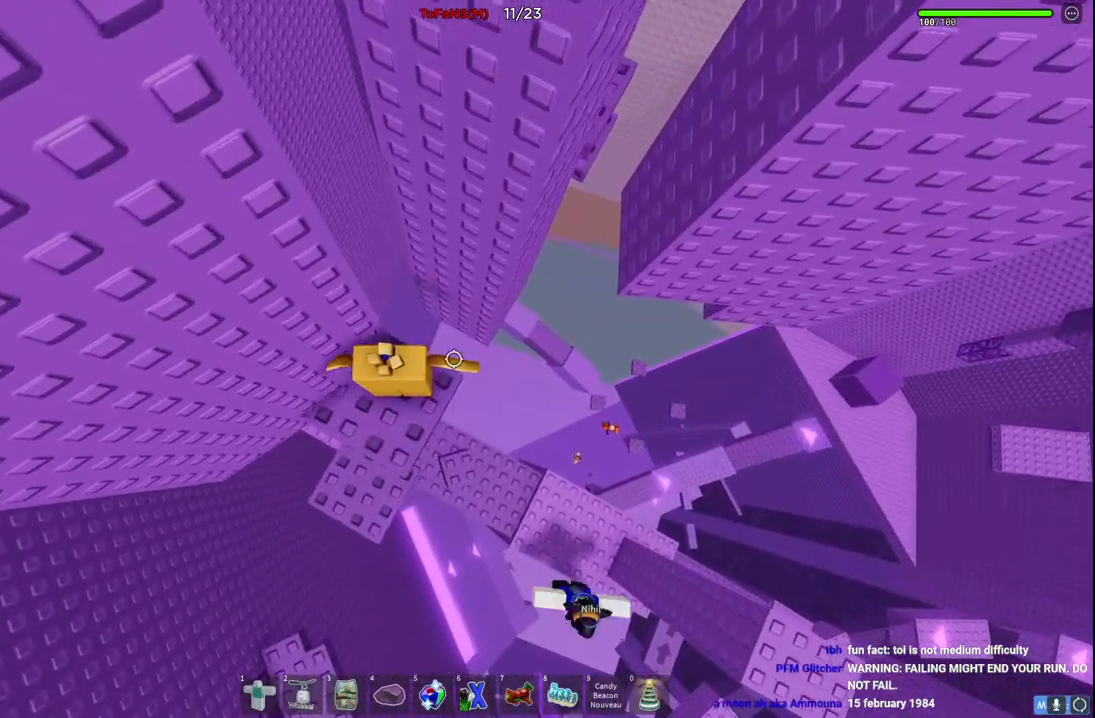
{"keys": [], "events": []}
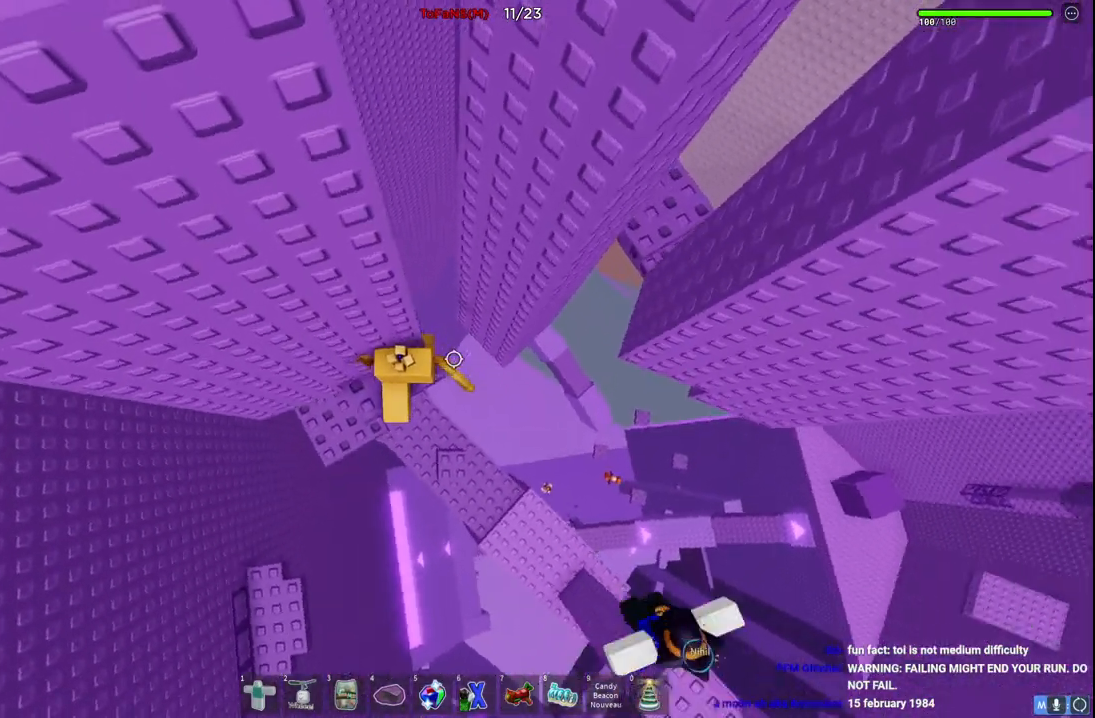
{"keys": [], "events": []}
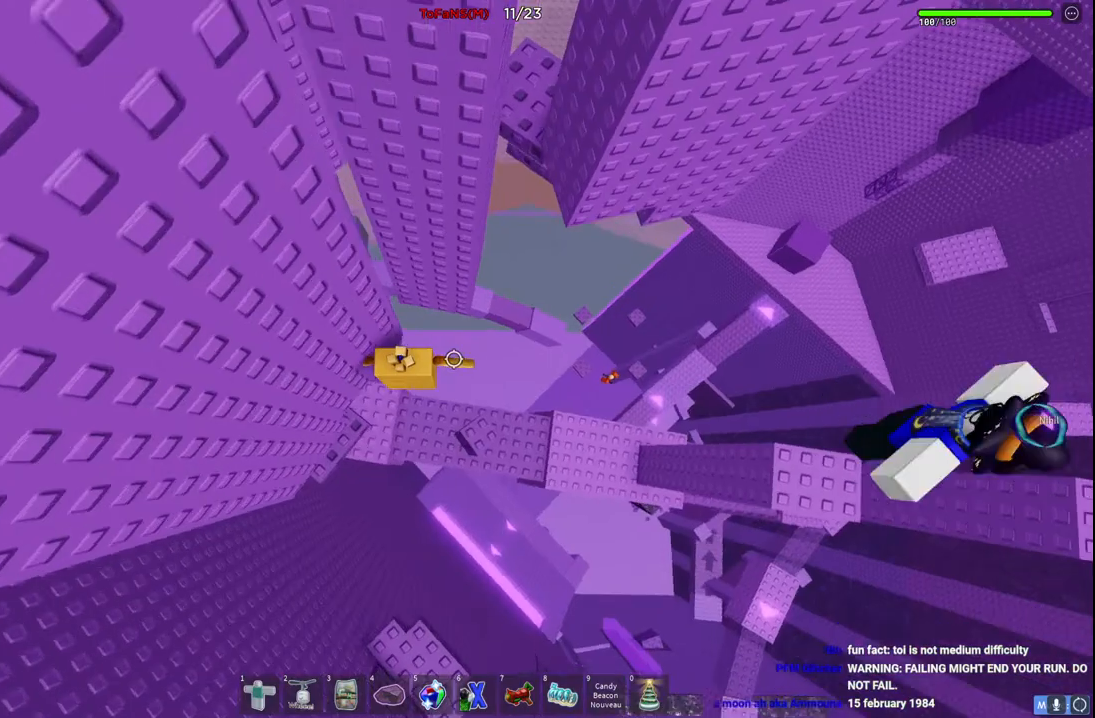
{"keys": ["d"], "events": [[250, "d", "down"]]}
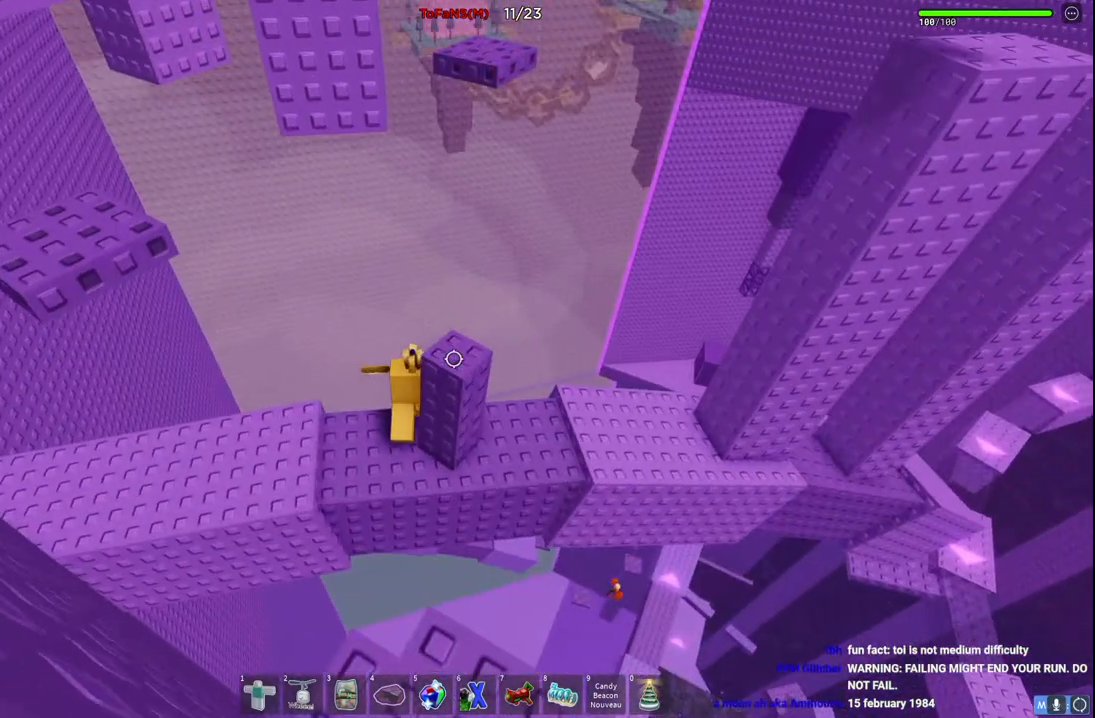
{"keys": [], "events": [[84, "d", "up"], [117, "space", "down"], [284, "d", "down"], [284, "space", "up"], [417, "d", "up"]]}
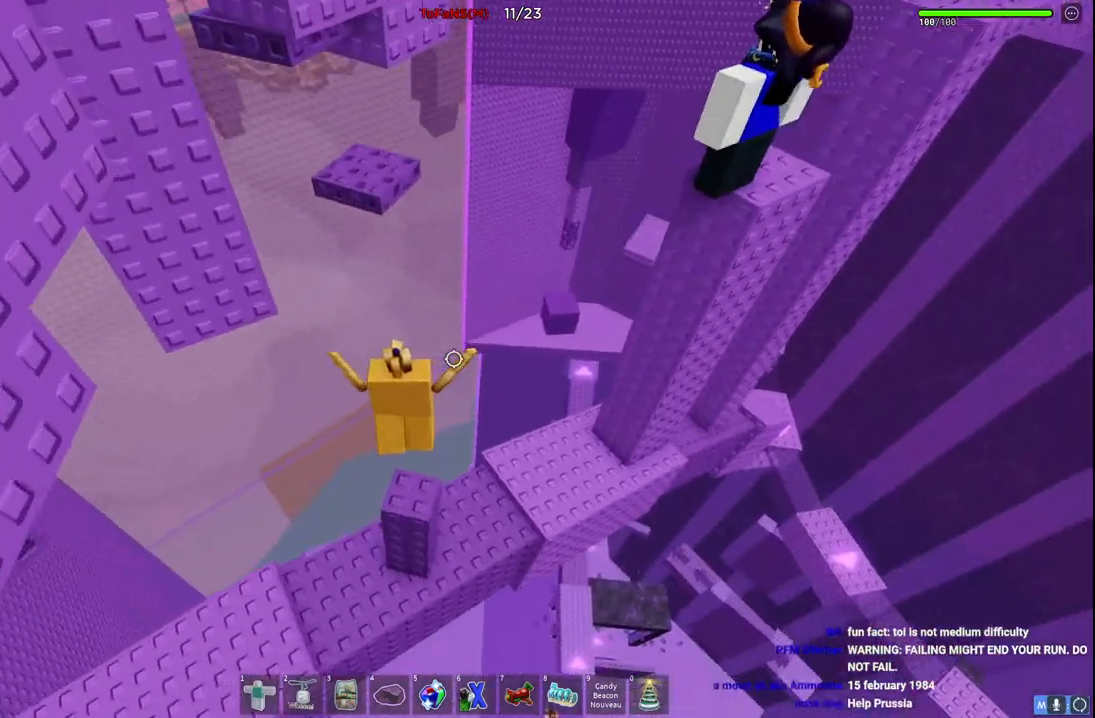
{"keys": [], "events": []}
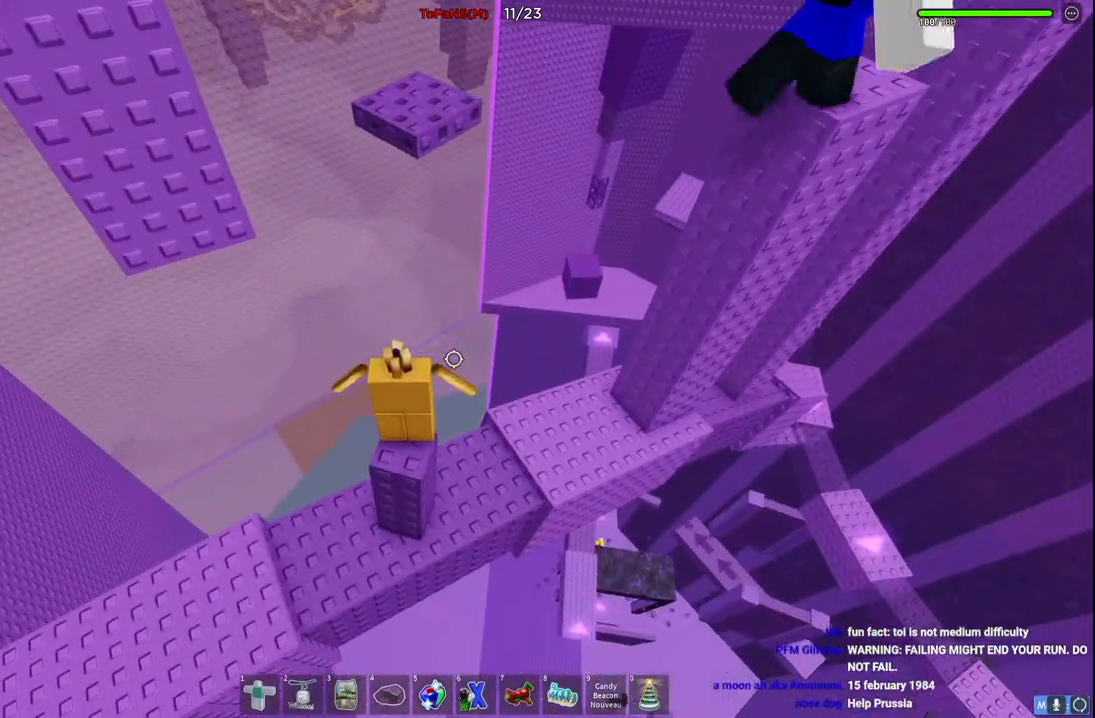
{"keys": [], "events": []}
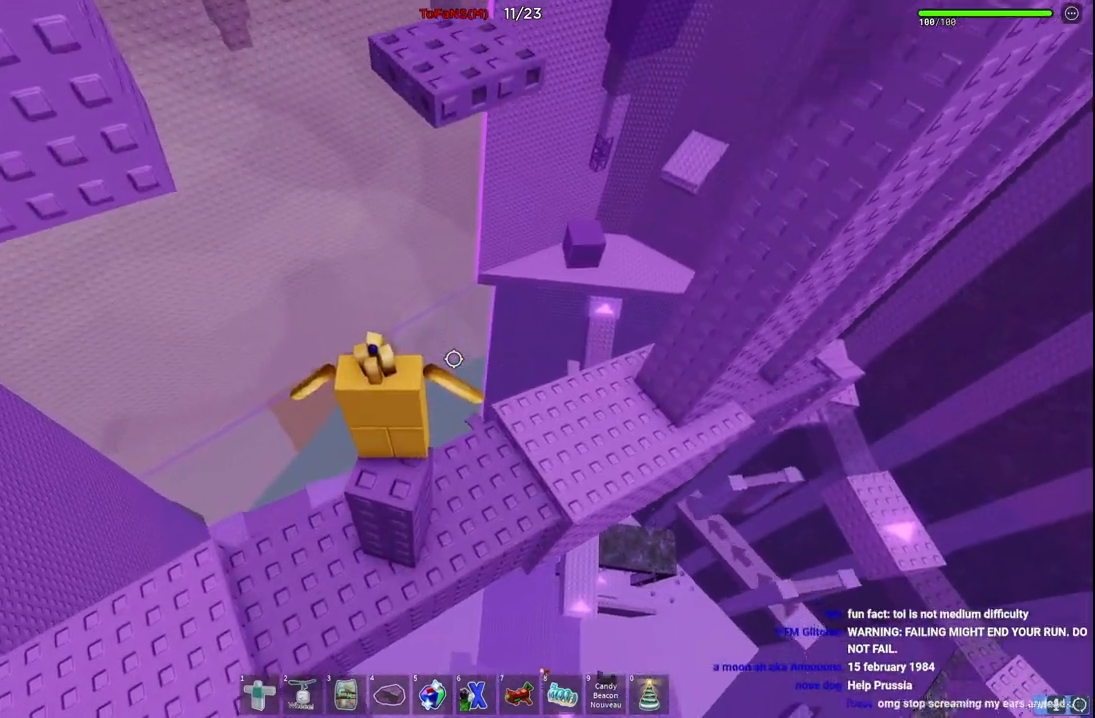
{"keys": ["d", "space", "w"], "events": [[434, "d", "down"], [450, "w", "down"], [500, "space", "down"]]}